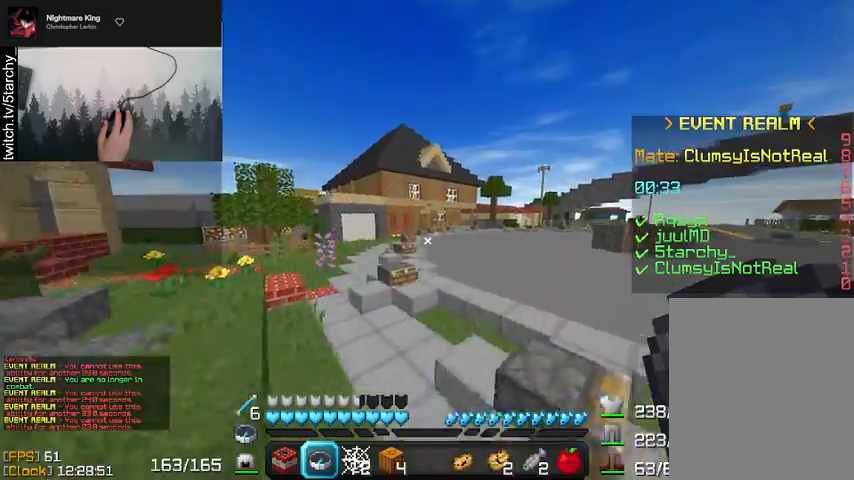
Gameplay with keyboard and mouse; each line is a JSON object with the keys and mouse buttons held at the frame after it. "events" lists presses ("down") and releases ("up") of "a", "d", "s", "shift", "space", "w", "mouse_left" and "mouse_right" between this image and that frame as [ms after this image, input, new state], when the widget could be followed in between. "mouse_left", "mouse_right" = the "left", "right" buttons of the "mouse" list. No other keys are recorded. Fast repeated clicks can show as one long hold. Mouse movement is not recorded.
{"keys": ["space", "w"], "mouse": [], "events": [[100, "space", "up"], [267, "space", "down"]]}
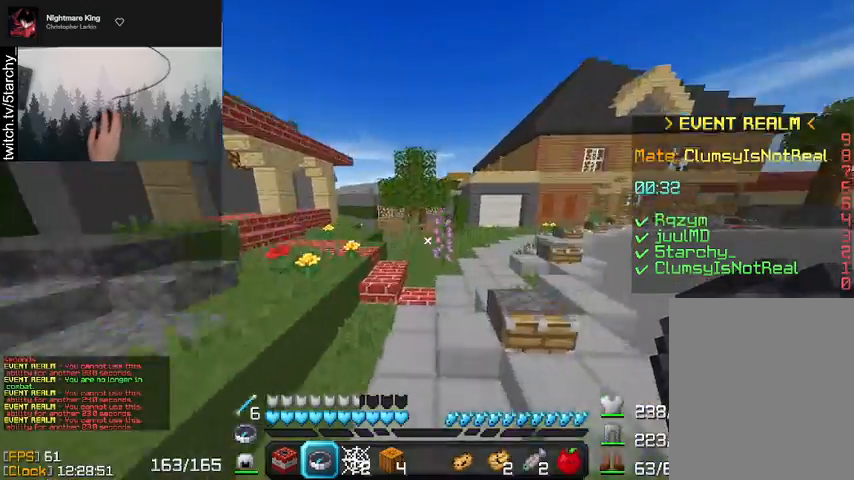
{"keys": ["space", "w"], "mouse": []}
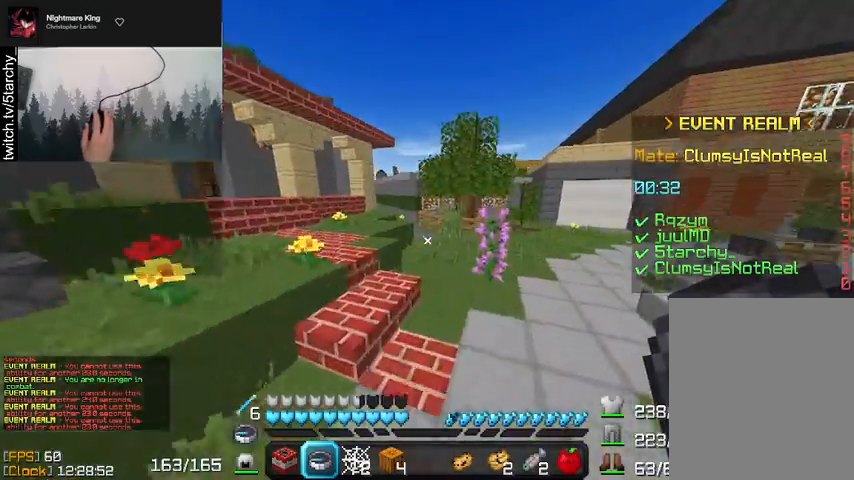
{"keys": ["a", "w"], "mouse": [], "events": [[233, "a", "down"], [267, "space", "up"]]}
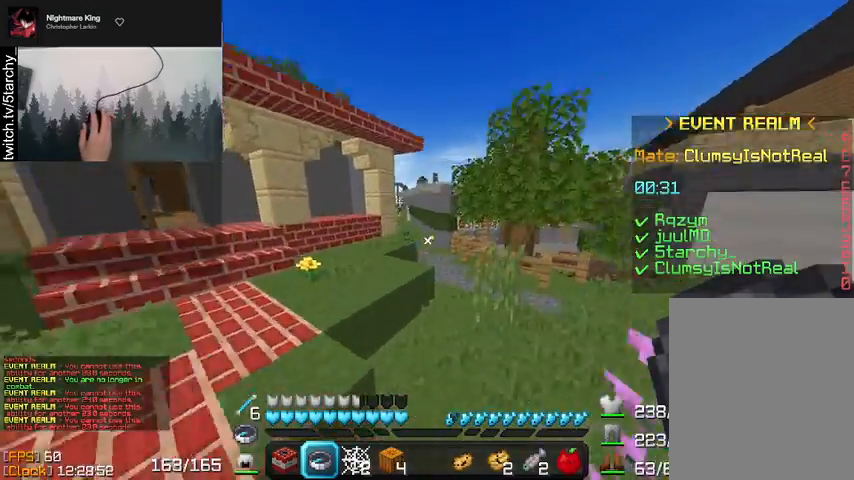
{"keys": ["a", "space", "w"], "mouse": [], "events": [[333, "space", "down"]]}
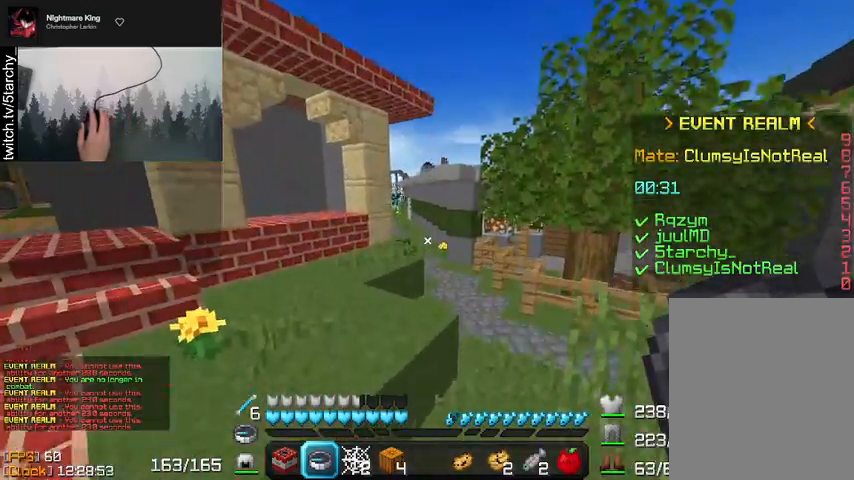
{"keys": ["a", "space"], "mouse": [], "events": [[100, "space", "up"], [133, "w", "up"], [433, "space", "down"]]}
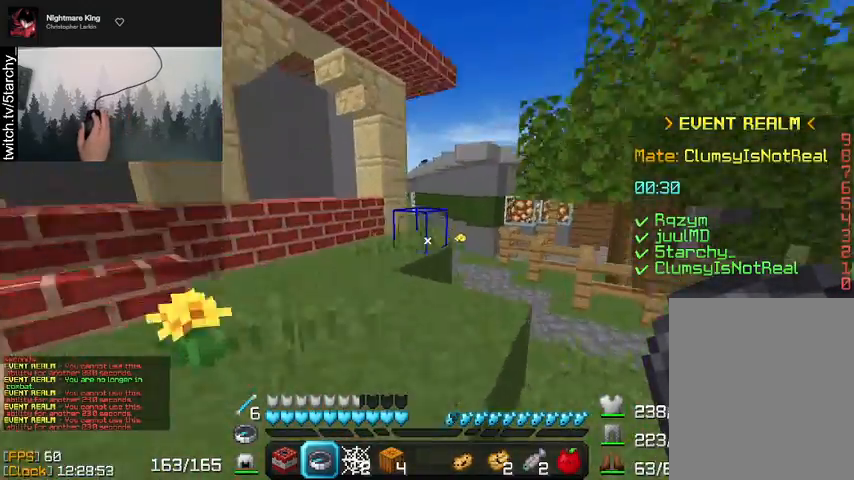
{"keys": ["a", "w"], "mouse": [], "events": [[67, "w", "down"], [133, "space", "up"]]}
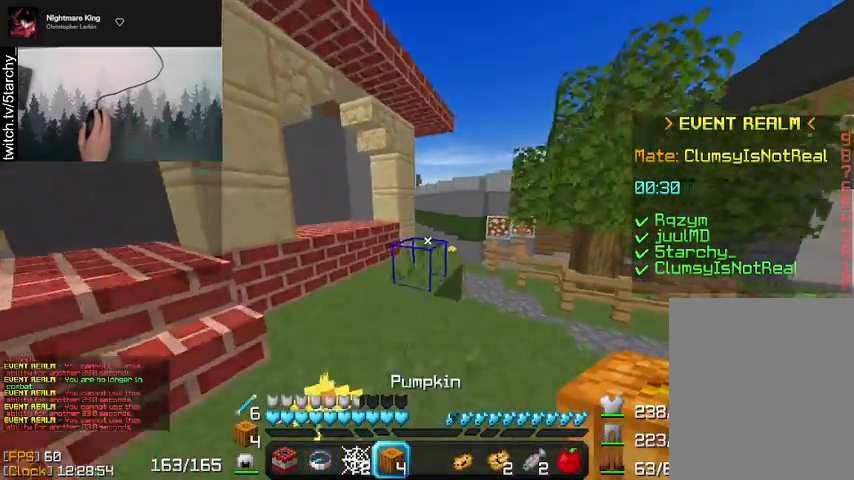
{"keys": ["w"], "mouse": [], "events": [[33, "a", "up"]]}
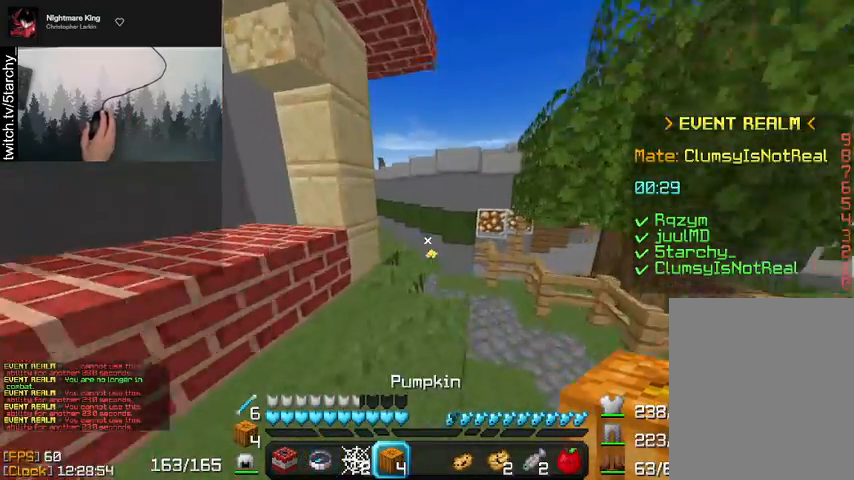
{"keys": ["space", "w"], "mouse": ["right"], "events": [[400, "space", "down"], [500, "mouse_right", "down"]]}
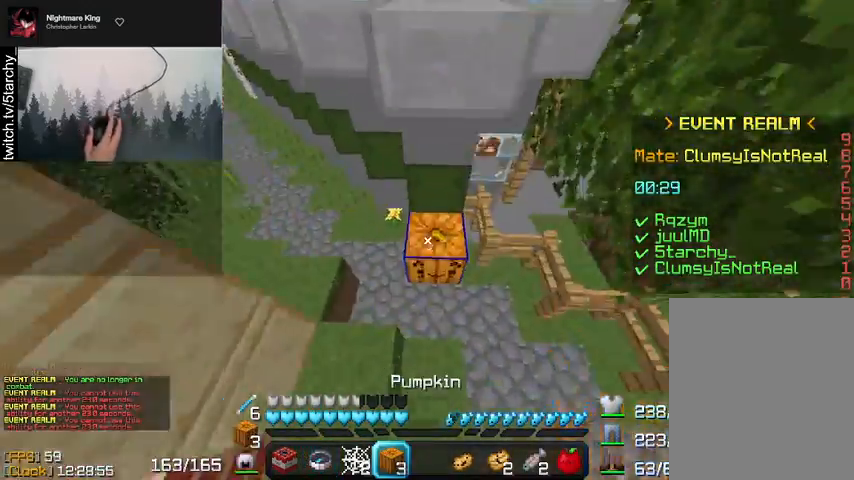
{"keys": ["space"], "mouse": ["right"], "events": [[67, "mouse_right", "up"], [100, "mouse_right", "down"], [200, "mouse_right", "up"], [233, "w", "up"], [267, "mouse_right", "down"], [333, "d", "down"], [400, "mouse_right", "up"], [500, "d", "up"], [500, "mouse_right", "down"]]}
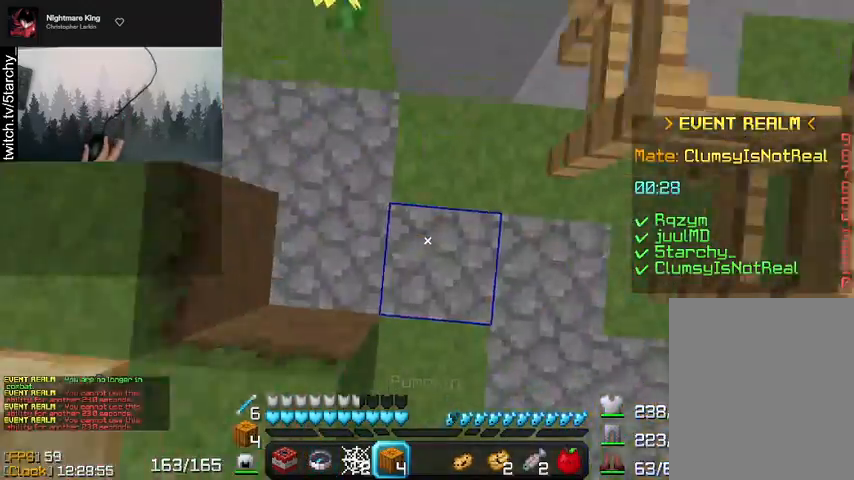
{"keys": ["a", "w"], "mouse": [], "events": [[133, "mouse_right", "up"], [267, "a", "down"], [333, "space", "up"], [333, "w", "down"]]}
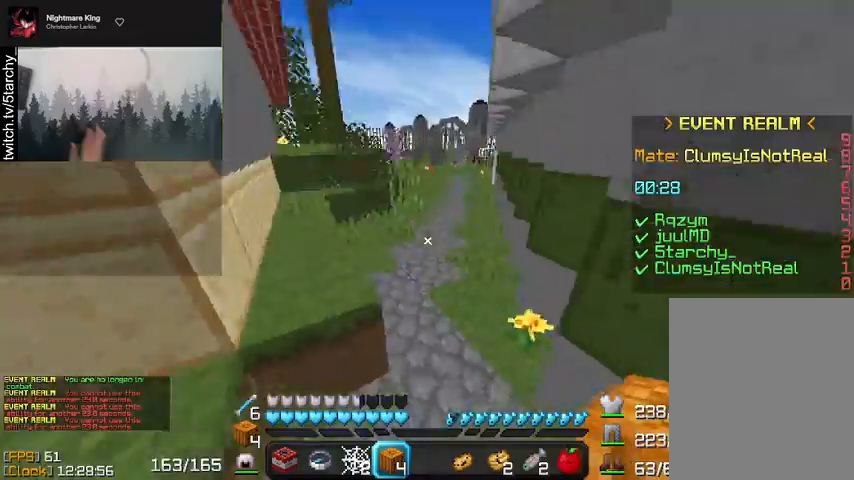
{"keys": ["a", "w"], "mouse": [], "events": [[67, "a", "up"], [100, "space", "down"], [133, "a", "down"], [367, "space", "up"]]}
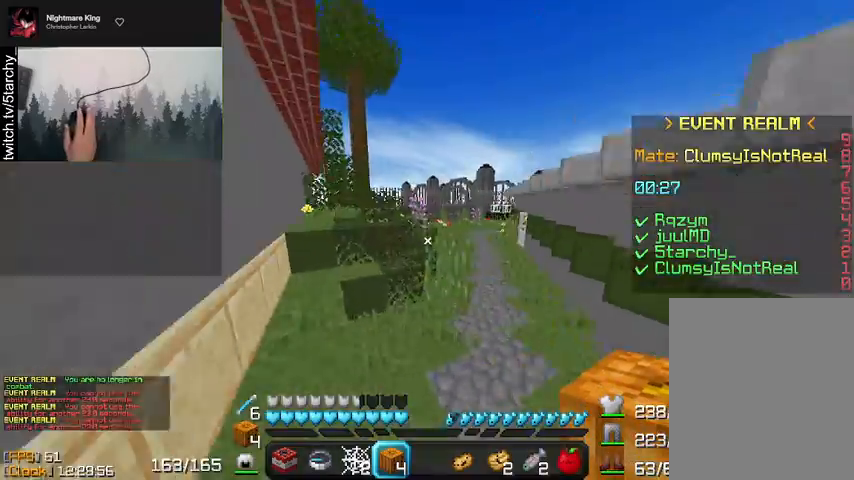
{"keys": ["a", "space", "w"], "mouse": [], "events": [[400, "space", "down"], [433, "a", "up"], [500, "a", "down"]]}
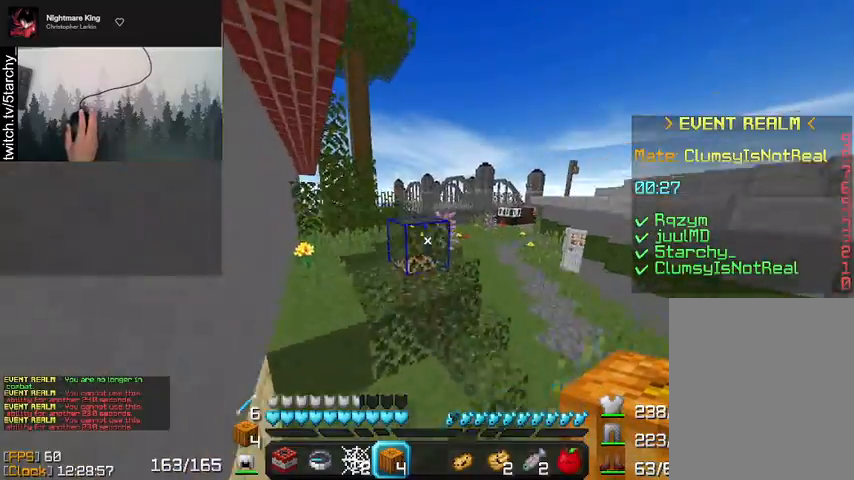
{"keys": ["a"], "mouse": [], "events": [[133, "space", "up"], [433, "w", "up"]]}
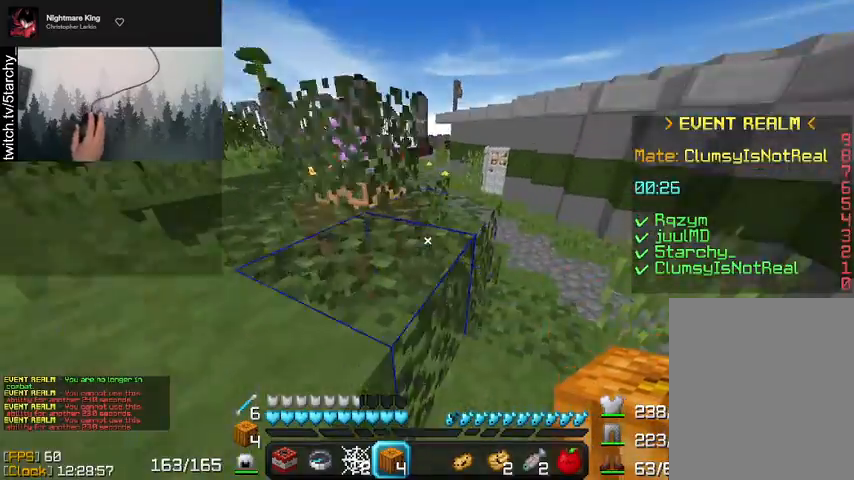
{"keys": ["a", "space", "w"], "mouse": [], "events": [[67, "space", "down"], [100, "a", "up"], [133, "w", "down"], [200, "space", "up"], [467, "a", "down"], [500, "space", "down"]]}
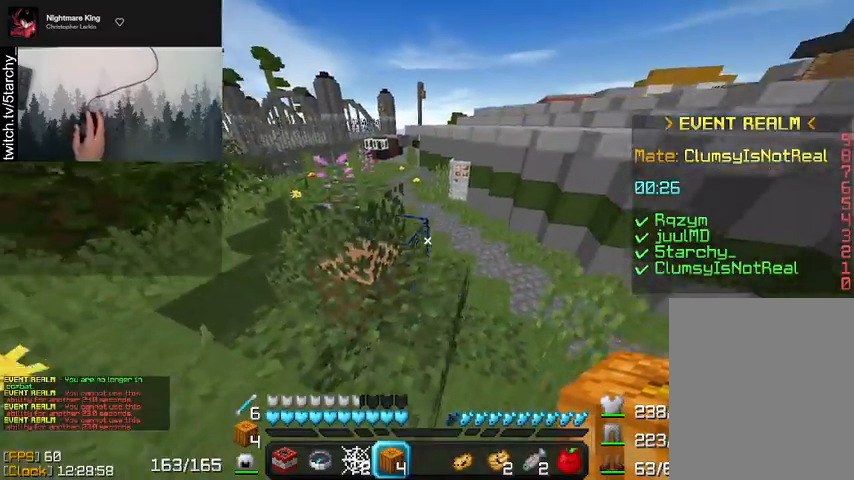
{"keys": ["space", "w"], "mouse": [], "events": [[167, "space", "up"], [267, "a", "up"], [500, "space", "down"]]}
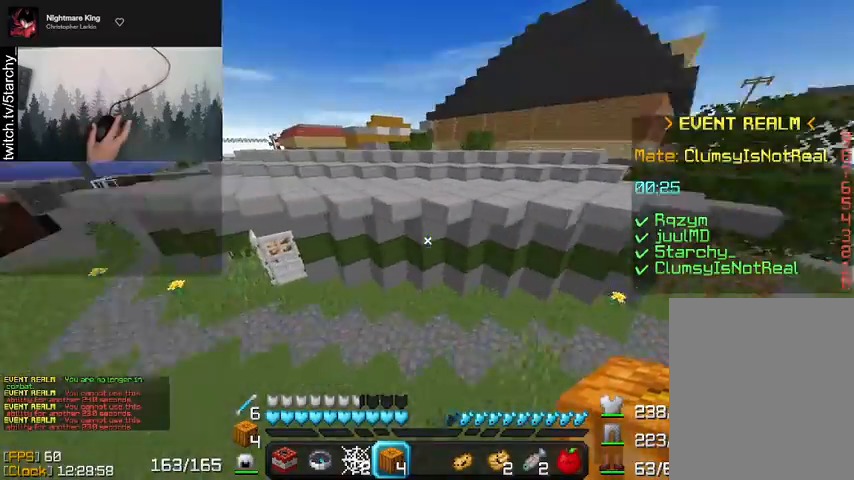
{"keys": ["space", "w"], "mouse": [], "events": []}
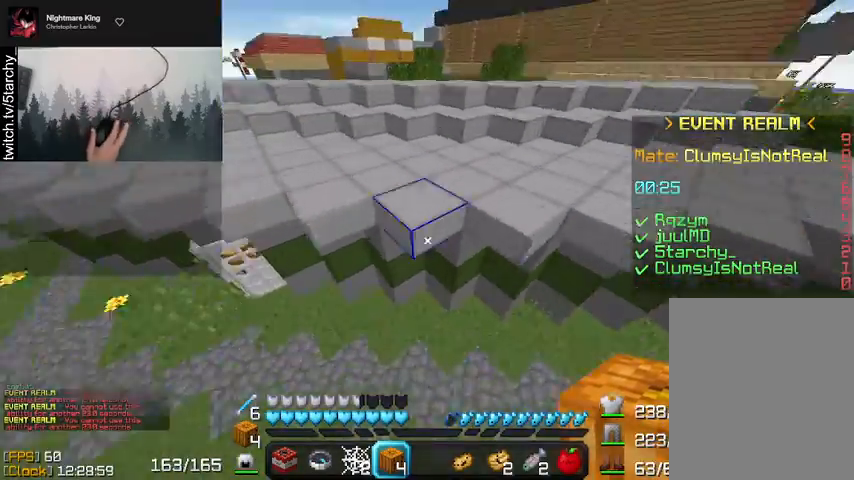
{"keys": ["a", "space", "w"], "mouse": [], "events": [[33, "mouse_right", "down"], [67, "mouse_right", "up"], [100, "a", "down"]]}
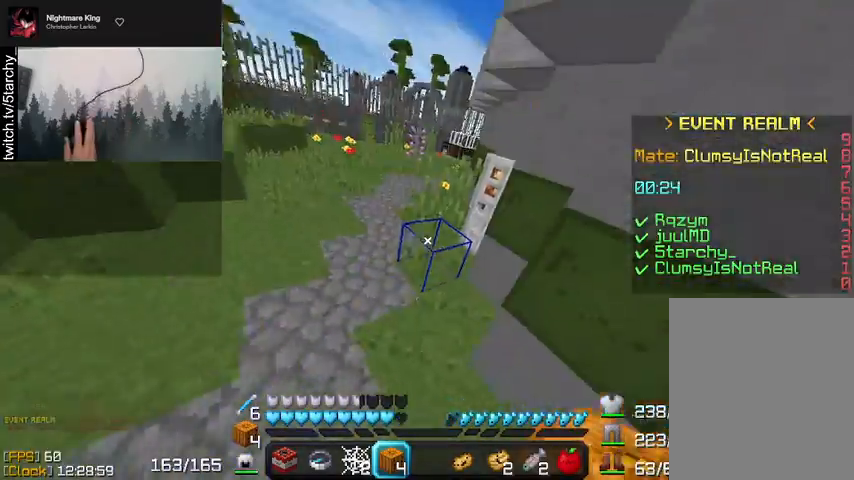
{"keys": ["space", "w"], "mouse": [], "events": [[233, "space", "up"], [400, "a", "up"], [400, "space", "down"]]}
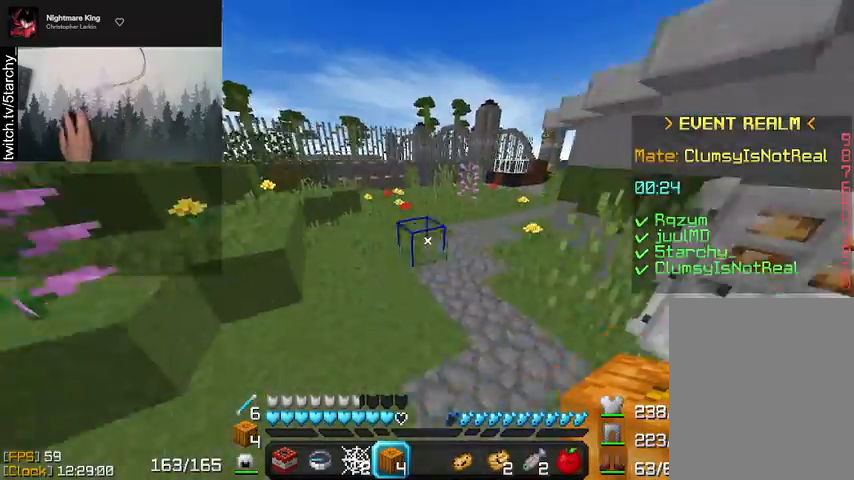
{"keys": ["space", "w"], "mouse": [], "events": [[233, "space", "up"], [400, "space", "down"]]}
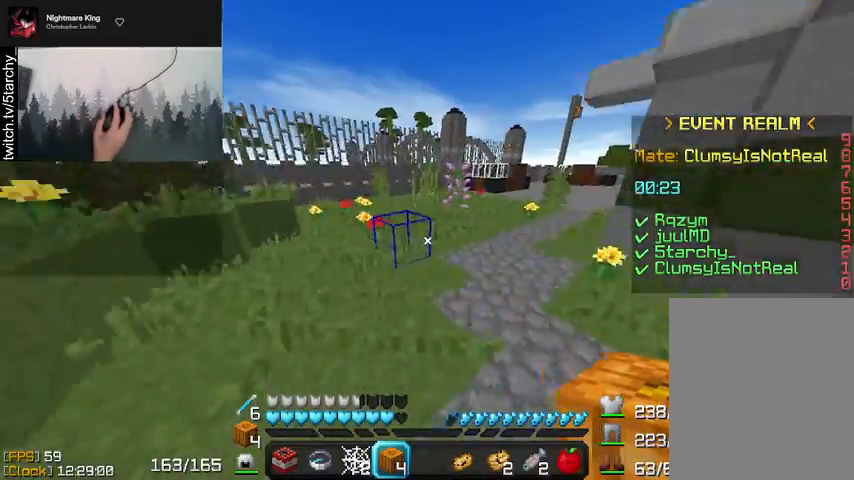
{"keys": ["w"], "mouse": ["left"], "events": [[200, "space", "up"], [433, "mouse_left", "down"]]}
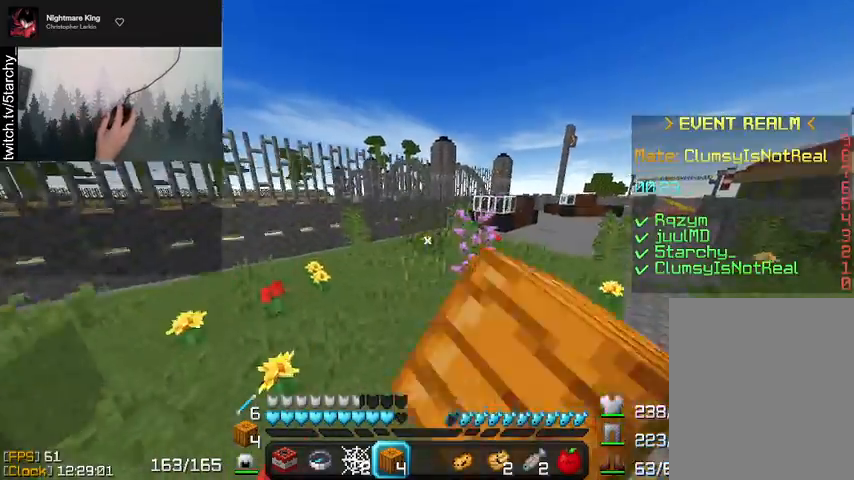
{"keys": ["s", "space"], "mouse": [], "events": [[33, "mouse_left", "up"], [33, "space", "down"], [367, "w", "up"], [433, "mouse_right", "down"], [467, "mouse_right", "up"], [500, "s", "down"]]}
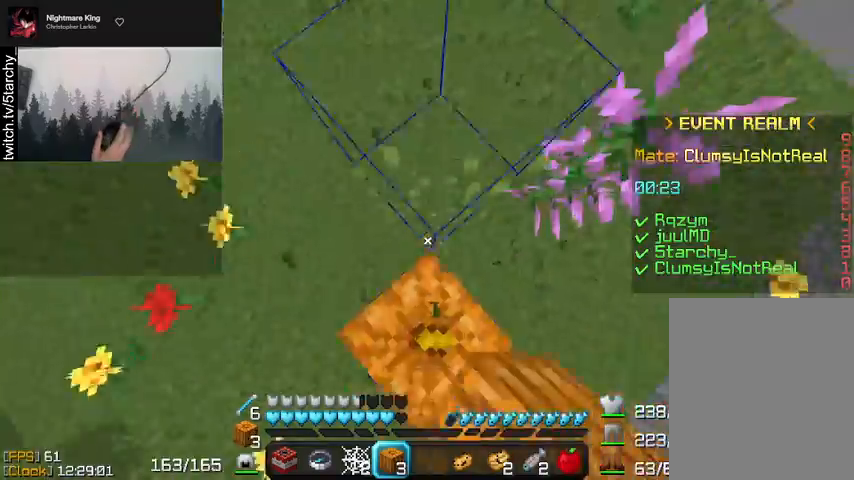
{"keys": ["space"], "mouse": [], "events": [[400, "s", "up"]]}
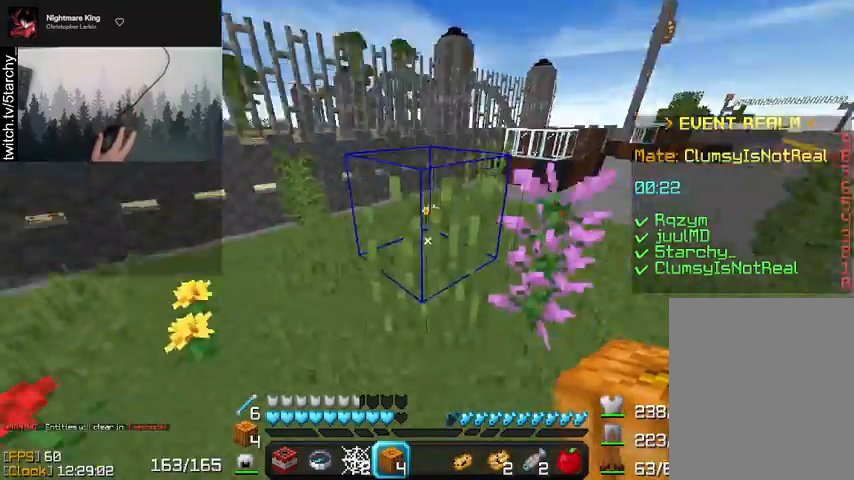
{"keys": ["w"], "mouse": [], "events": [[133, "s", "down"], [133, "space", "up"], [233, "s", "up"], [367, "w", "down"]]}
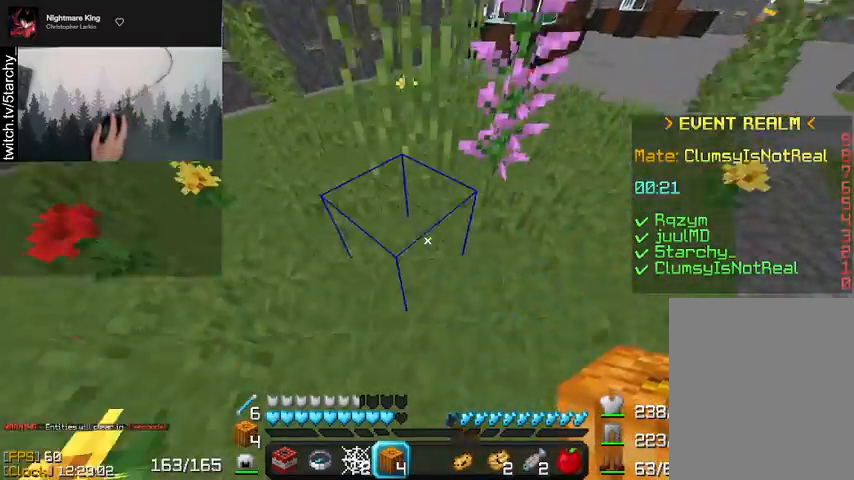
{"keys": ["a", "w"], "mouse": [], "events": [[233, "a", "down"], [267, "w", "up"], [467, "w", "down"]]}
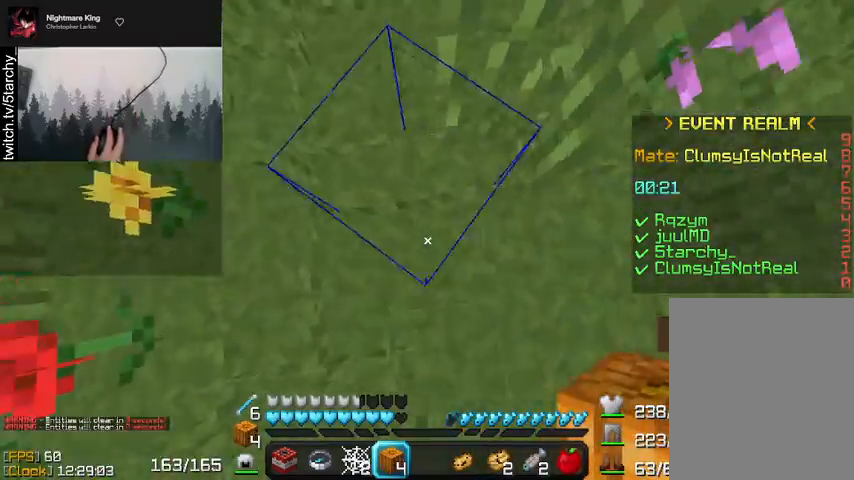
{"keys": [], "mouse": [], "events": [[167, "w", "up"], [233, "a", "up"], [333, "w", "down"], [500, "w", "up"]]}